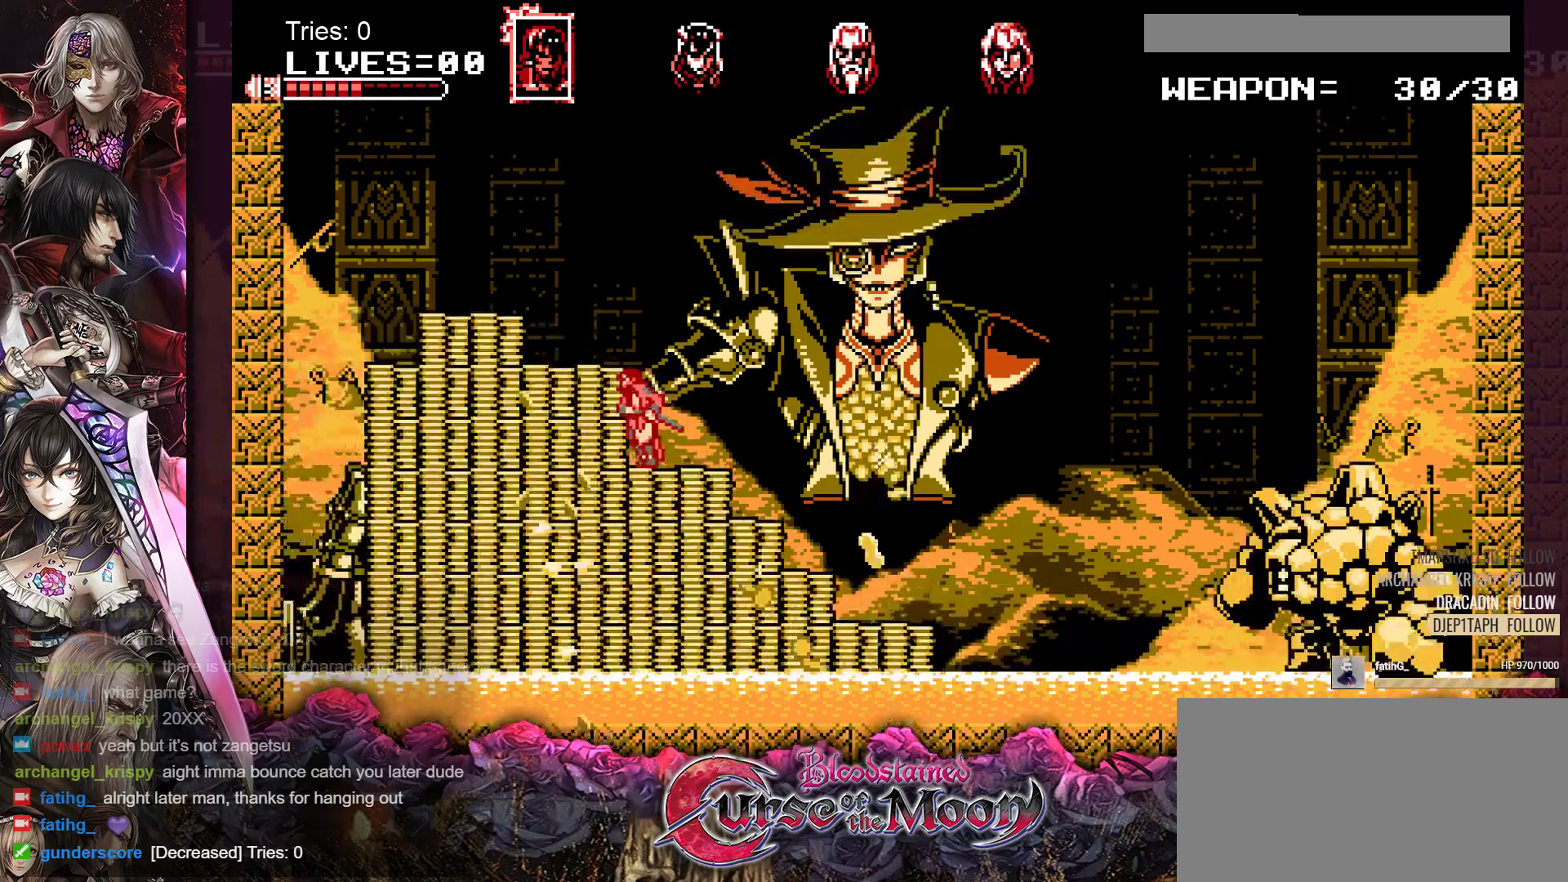
Gameplay with a controller (Nintendo layout); each line is a JSON object with the inputs held at the frame after it. "events" lists button and stick changes between this image and that frame as [ms after this image, input, new state], when the widget could be followed in between. Not read: L3 R3.
{"buttons": [], "events": [[83, "B", "down"], [100, "Y", "down"], [283, "B", "up"], [283, "Y", "up"], [467, "DPAD_LEFT", "up"]]}
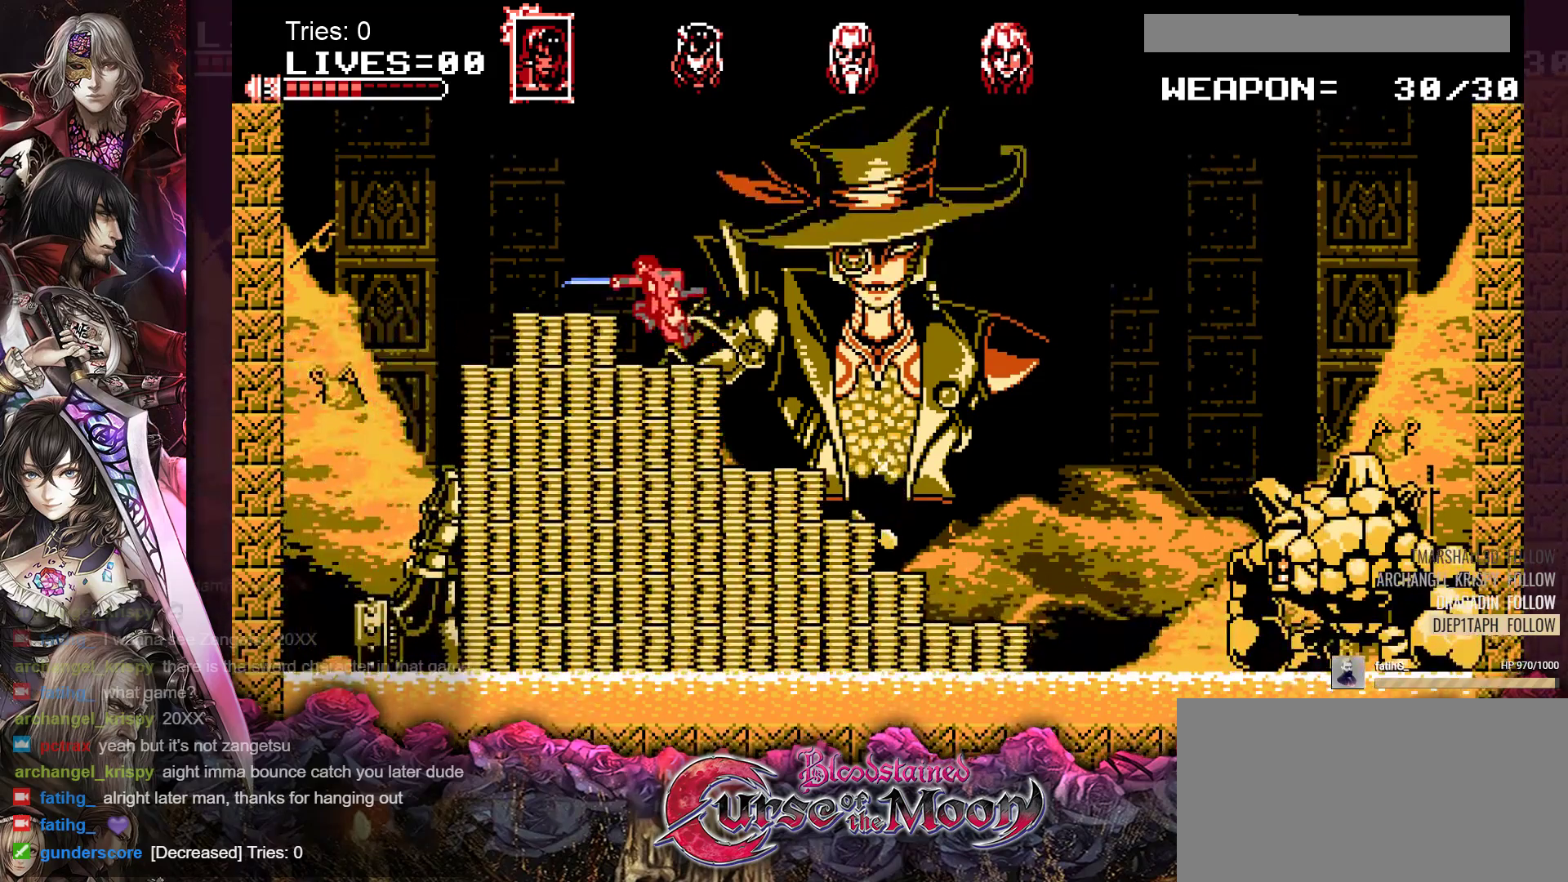
{"buttons": ["Y"], "events": [[400, "DPAD_RIGHT", "down"], [467, "Y", "down"], [483, "DPAD_RIGHT", "up"]]}
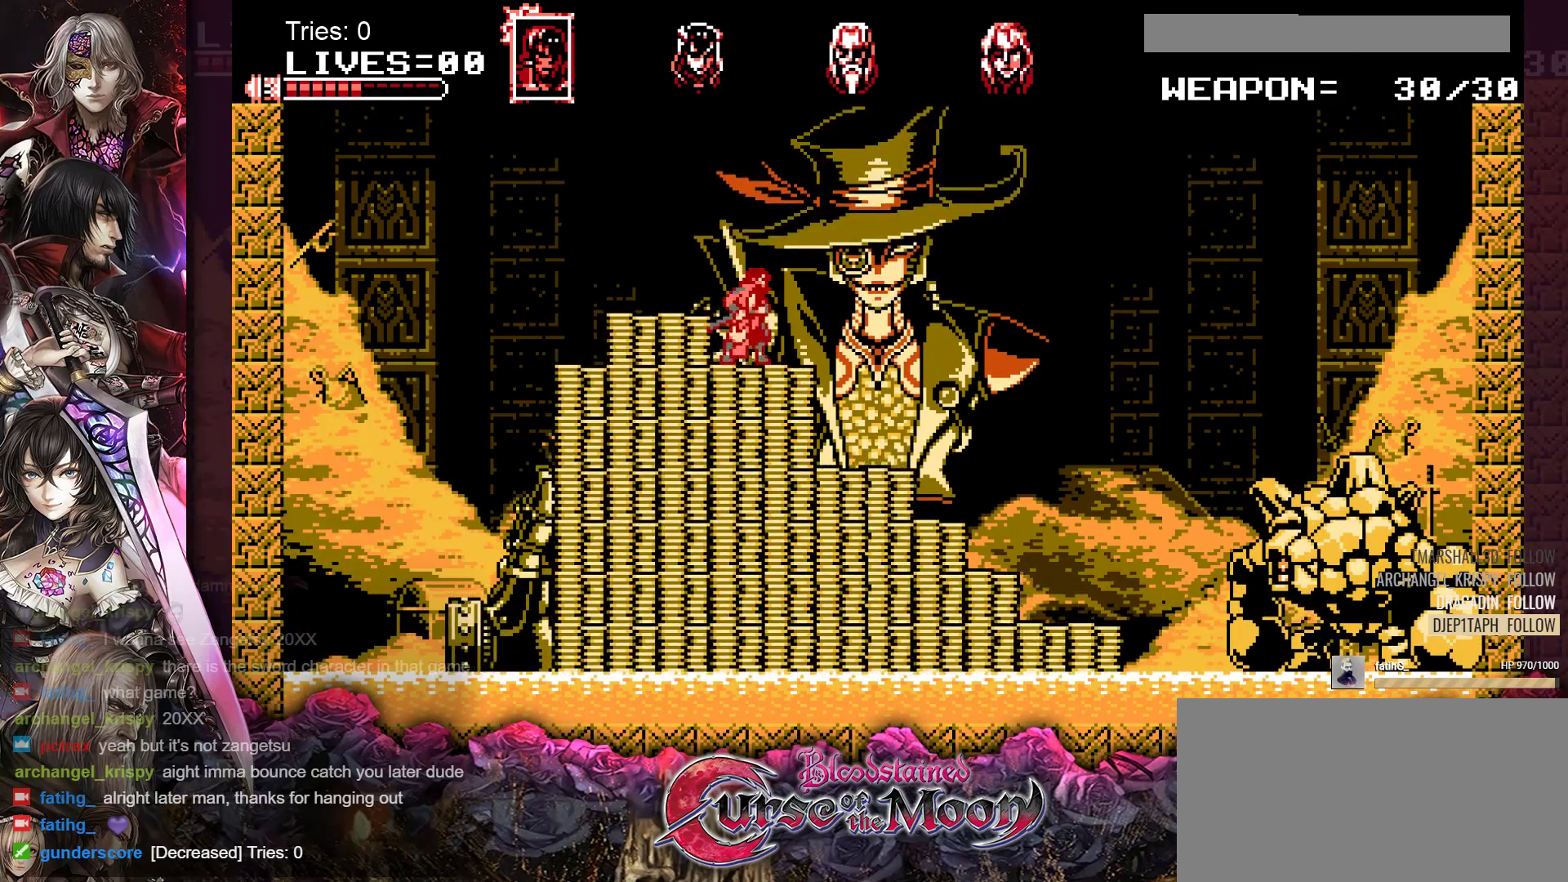
{"buttons": ["Y", "DPAD_LEFT"], "events": [[83, "Y", "up"], [400, "Y", "down"], [467, "DPAD_LEFT", "down"]]}
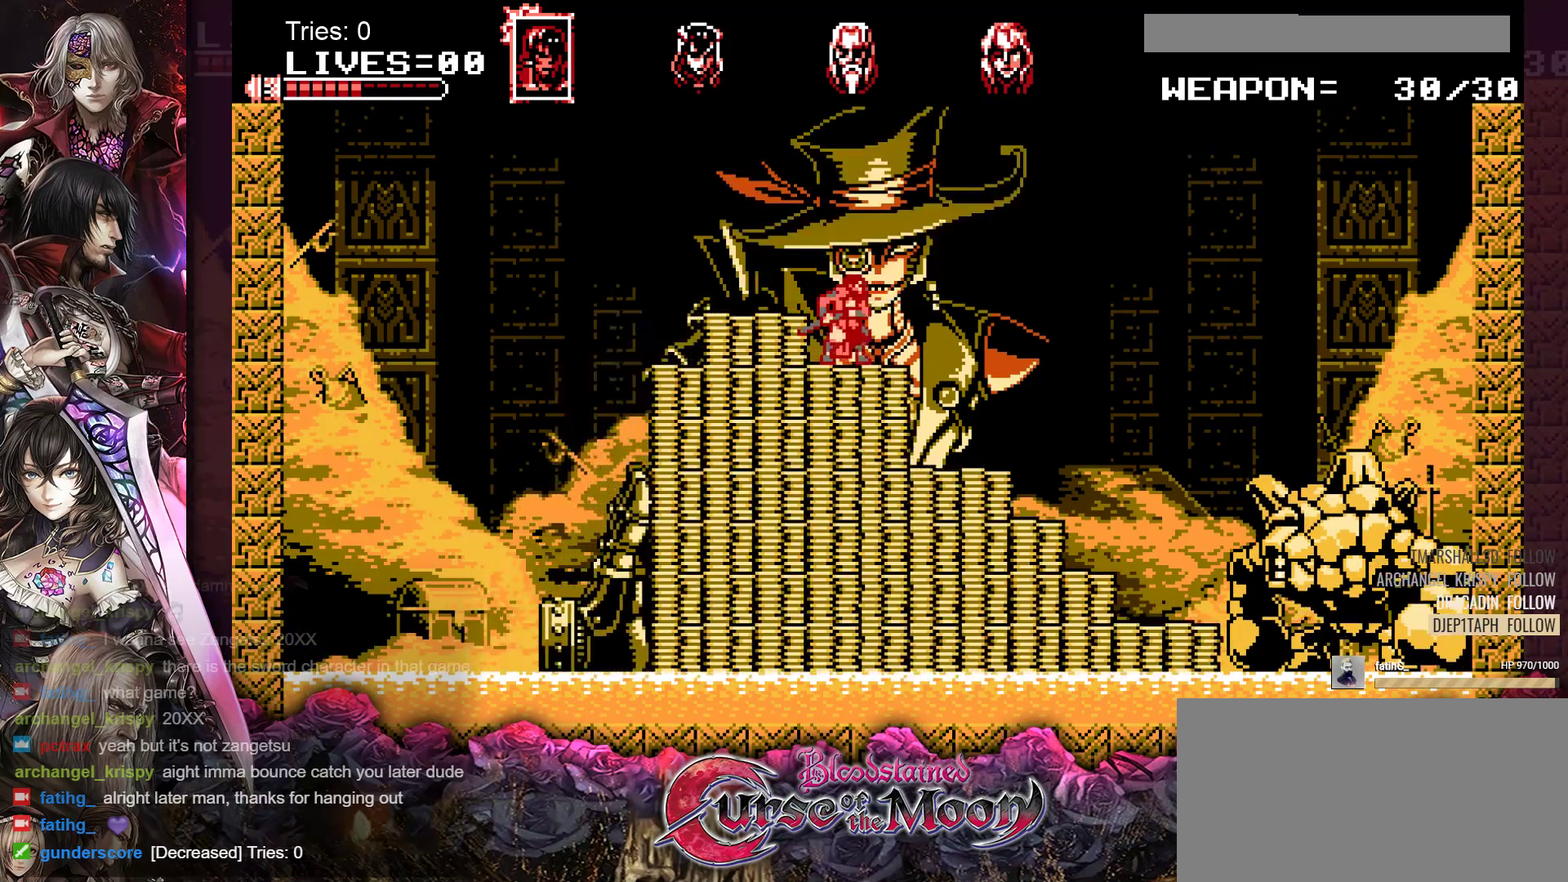
{"buttons": ["DPAD_LEFT"], "events": [[67, "Y", "up"], [350, "Y", "down"], [483, "Y", "up"]]}
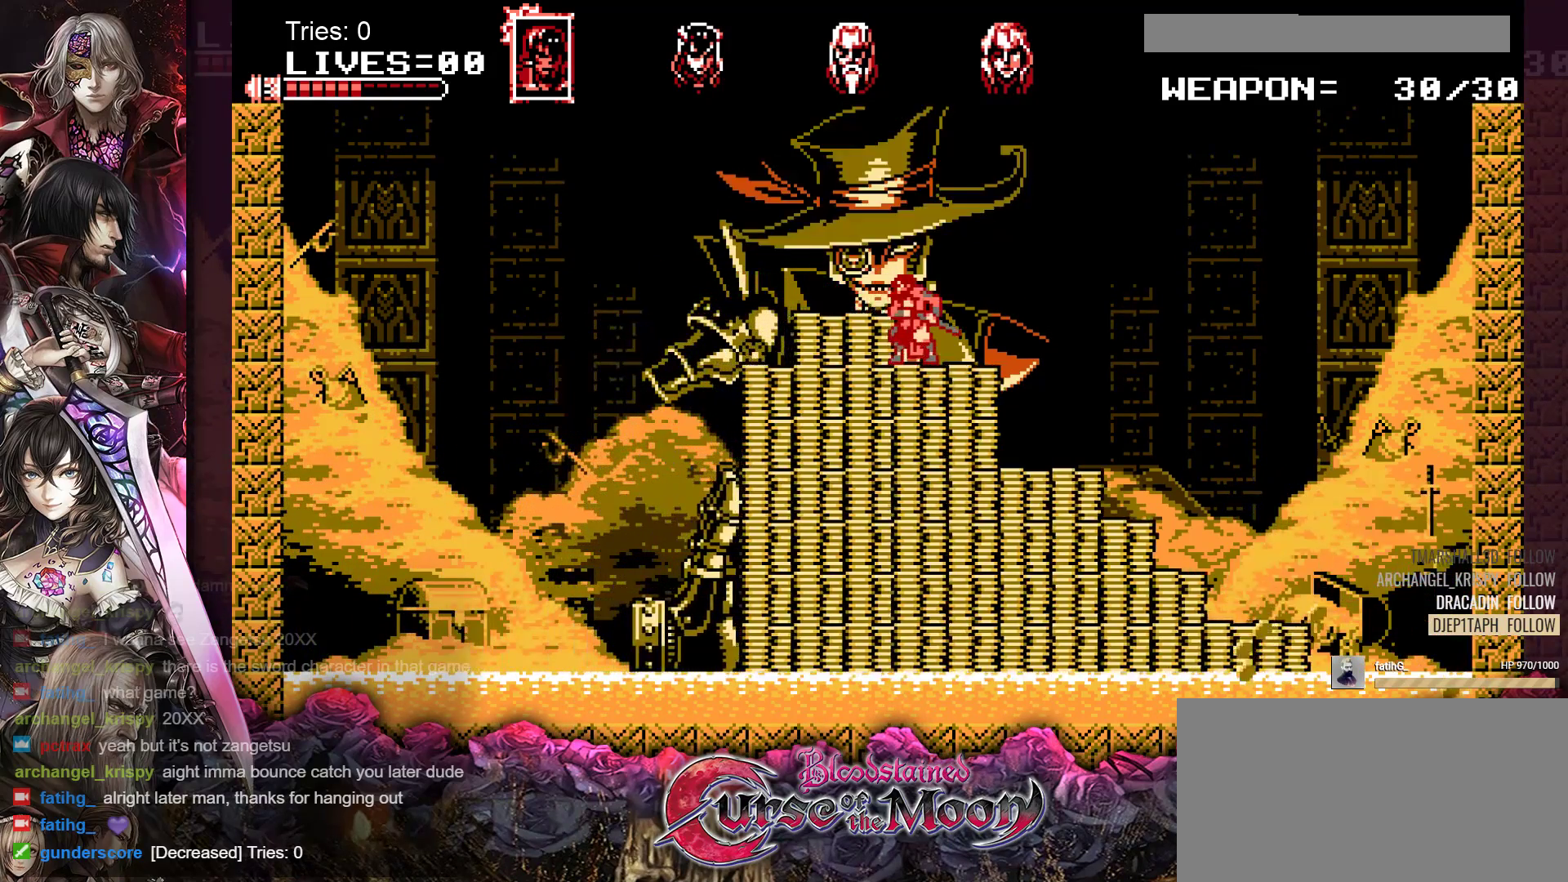
{"buttons": ["DPAD_LEFT"], "events": [[267, "Y", "down"], [417, "Y", "up"]]}
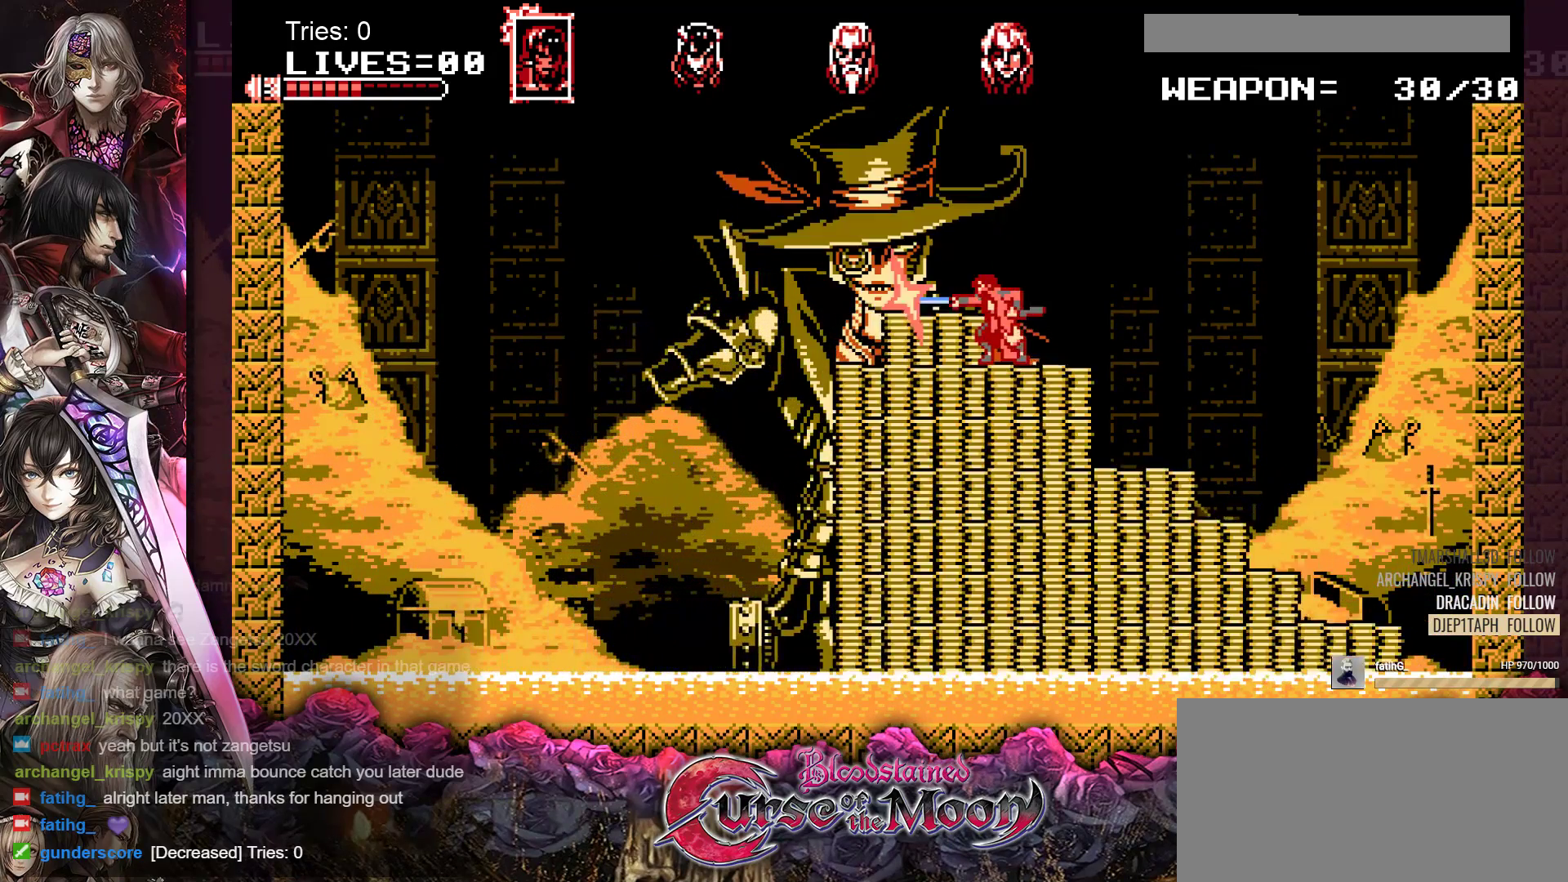
{"buttons": [], "events": [[183, "B", "down"], [317, "B", "up"], [333, "DPAD_LEFT", "up"]]}
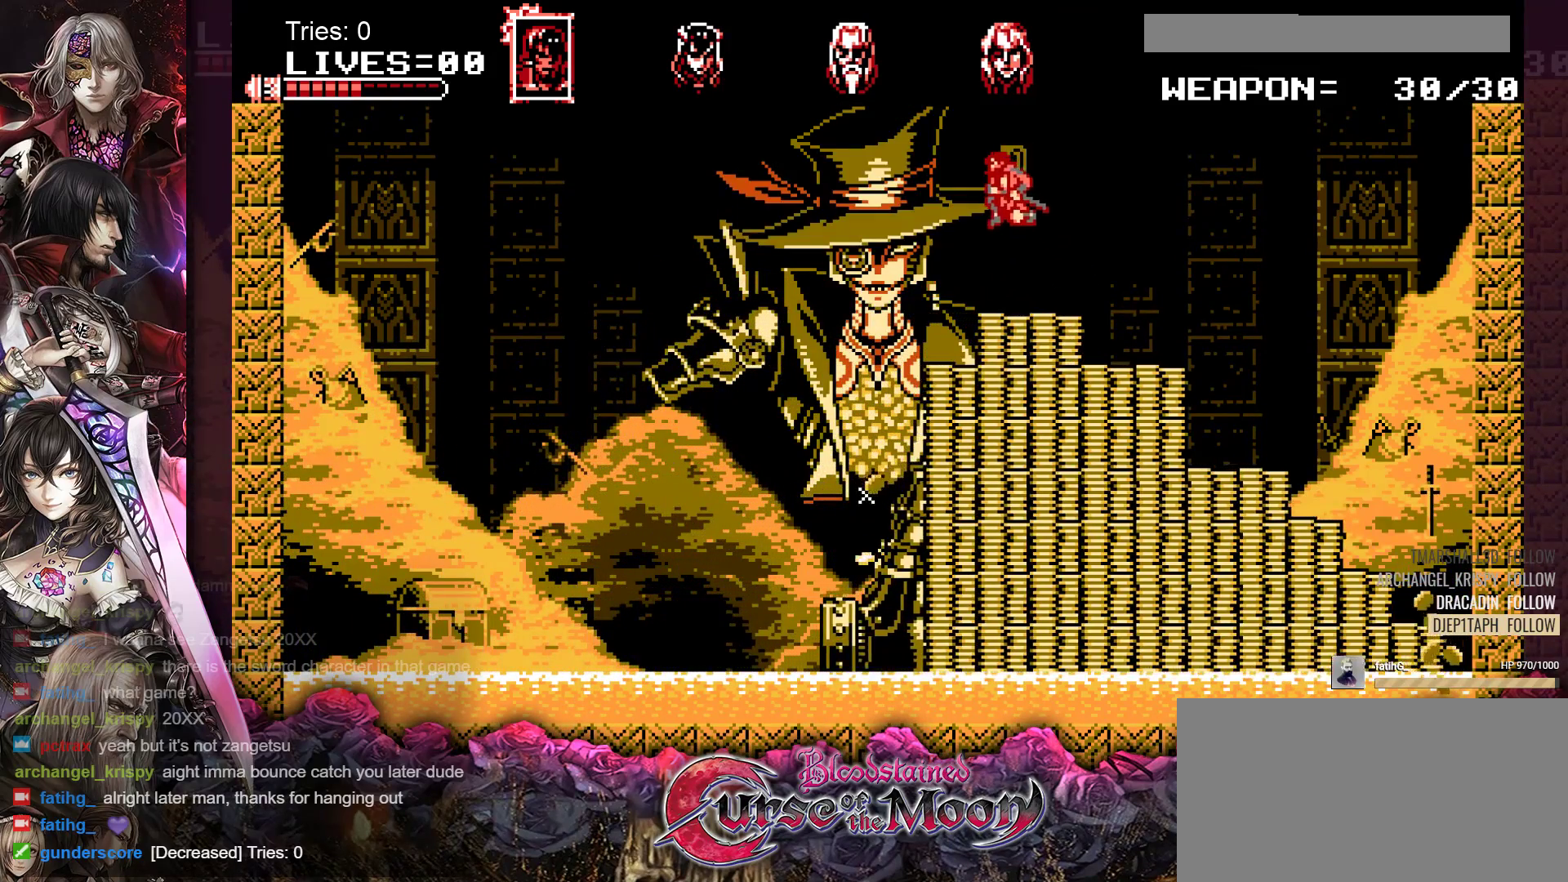
{"buttons": [], "events": [[50, "Y", "down"], [167, "Y", "up"]]}
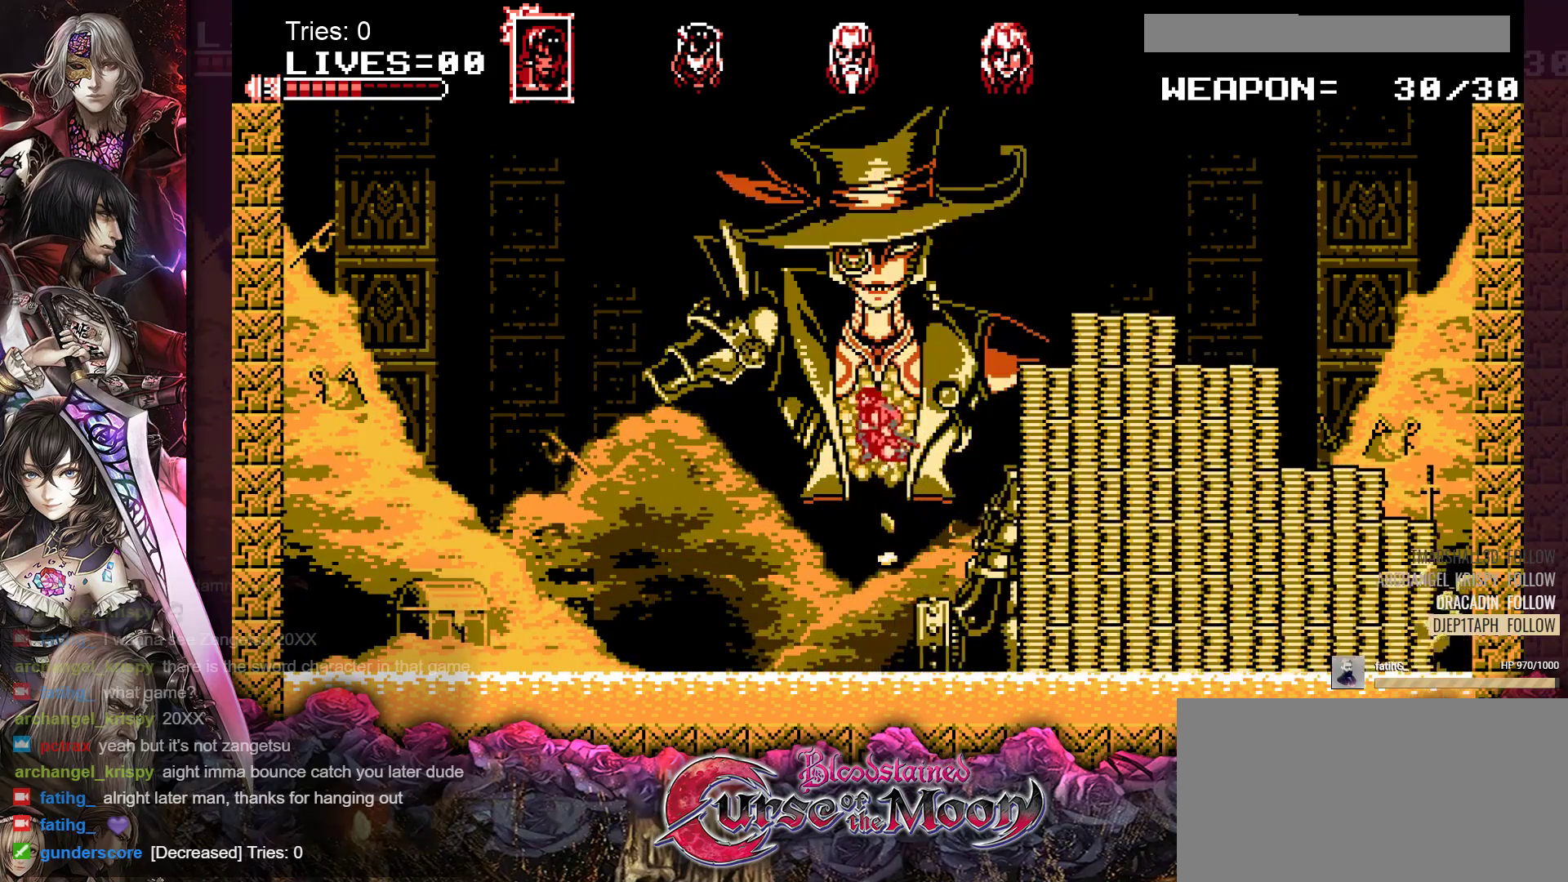
{"buttons": [], "events": []}
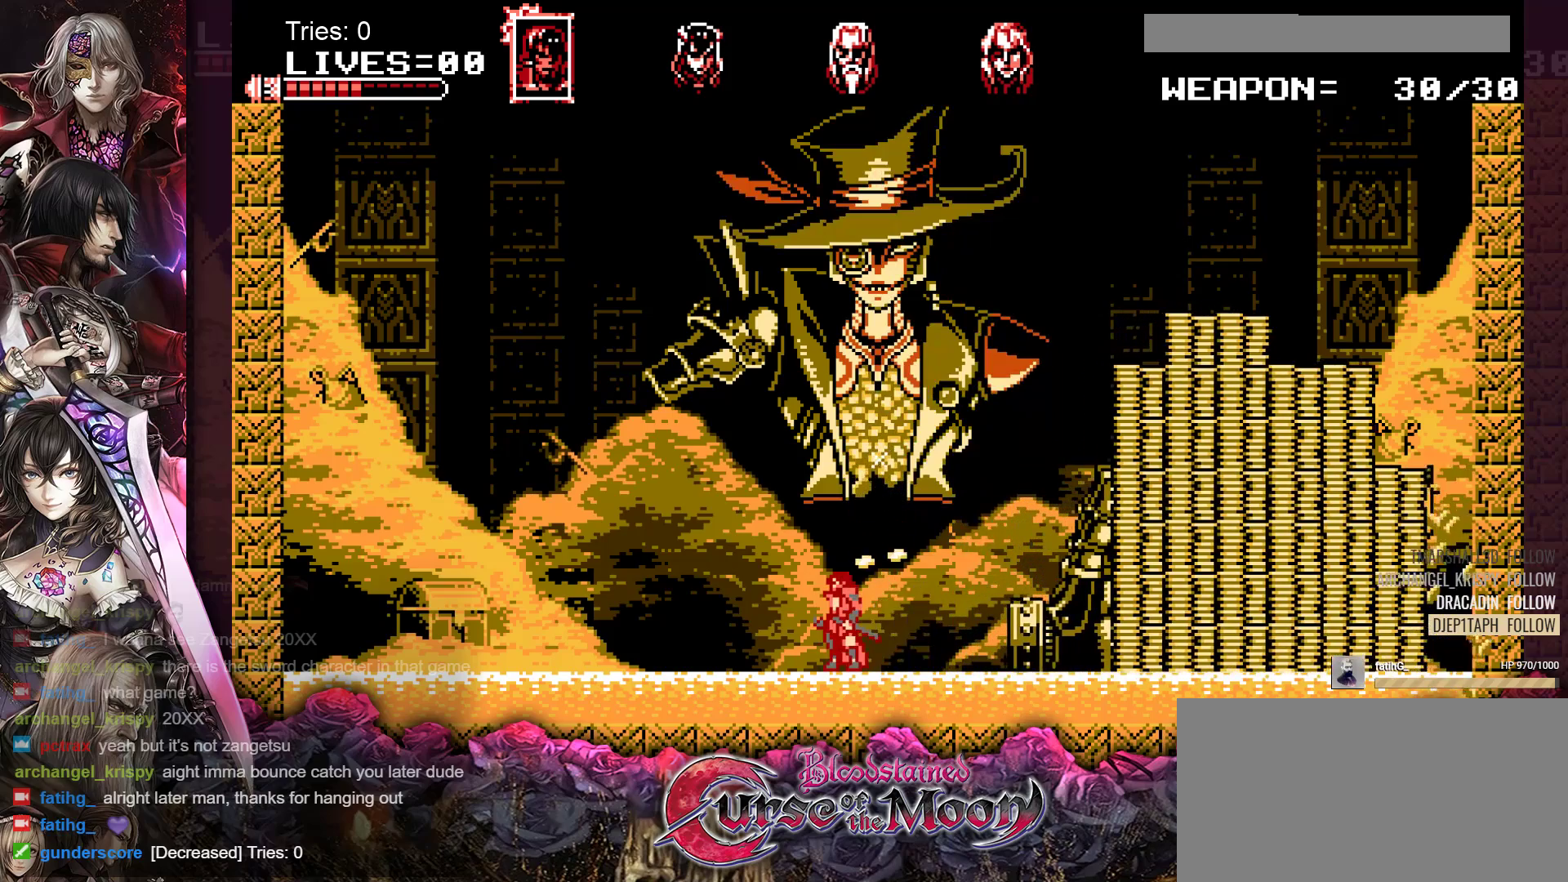
{"buttons": [], "events": []}
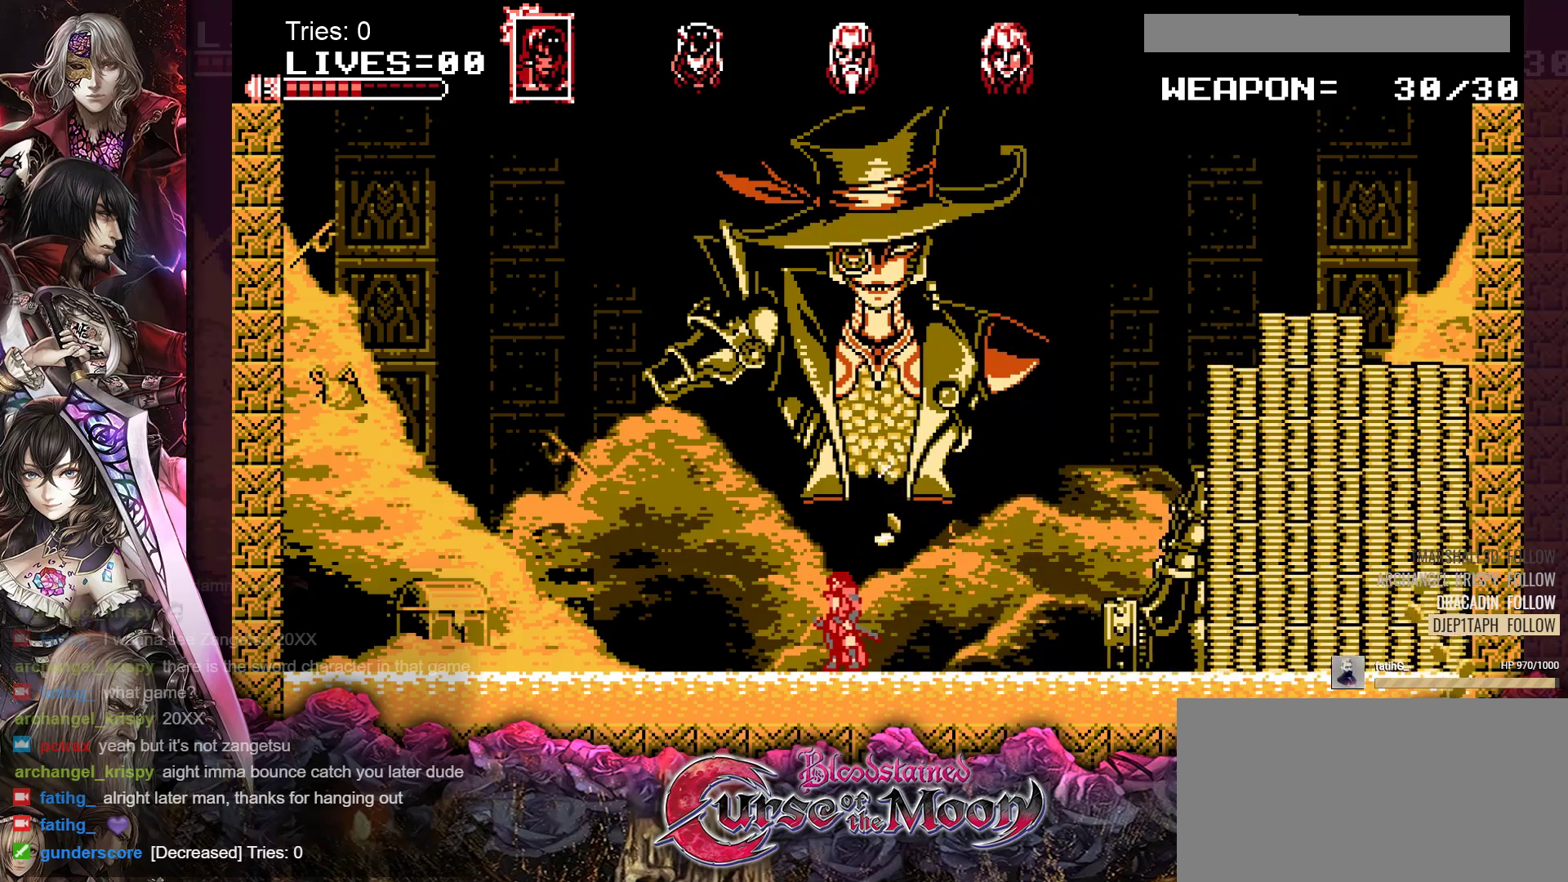
{"buttons": [], "events": []}
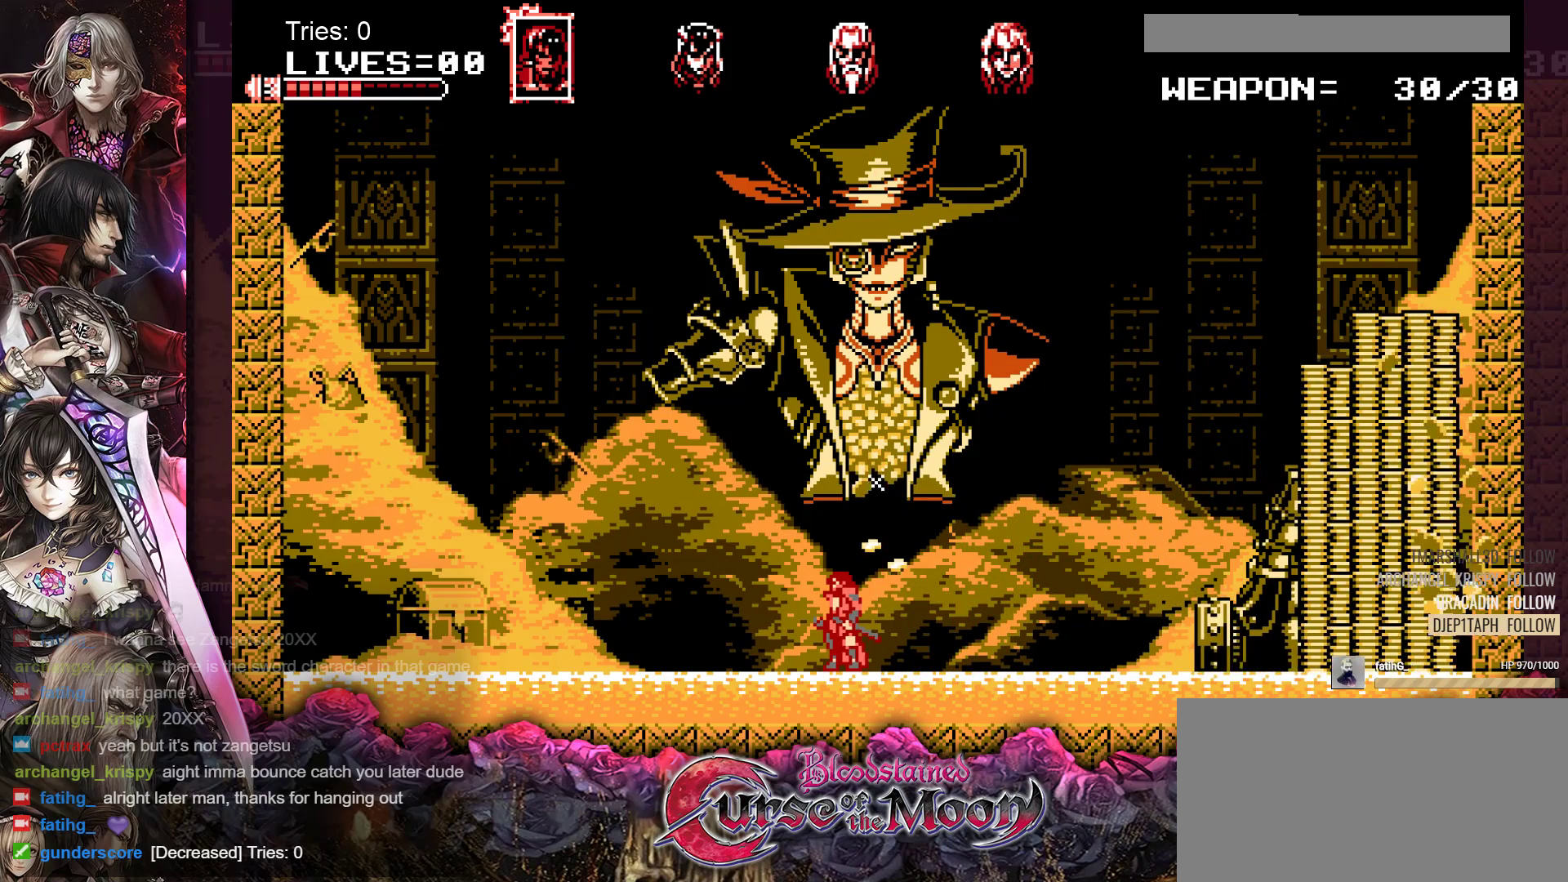
{"buttons": [], "events": []}
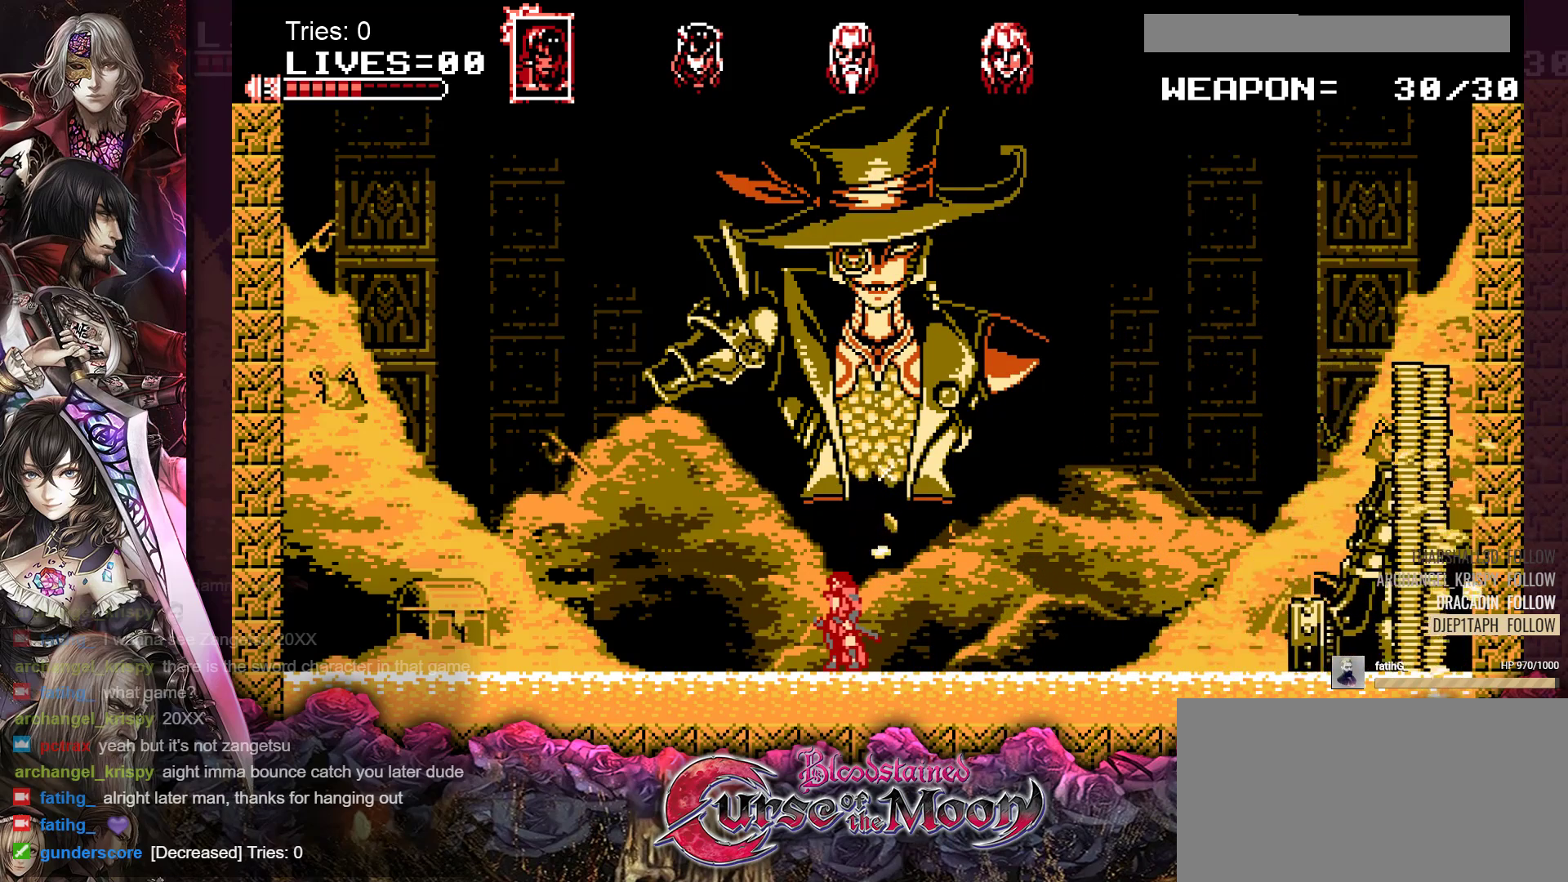
{"buttons": [], "events": []}
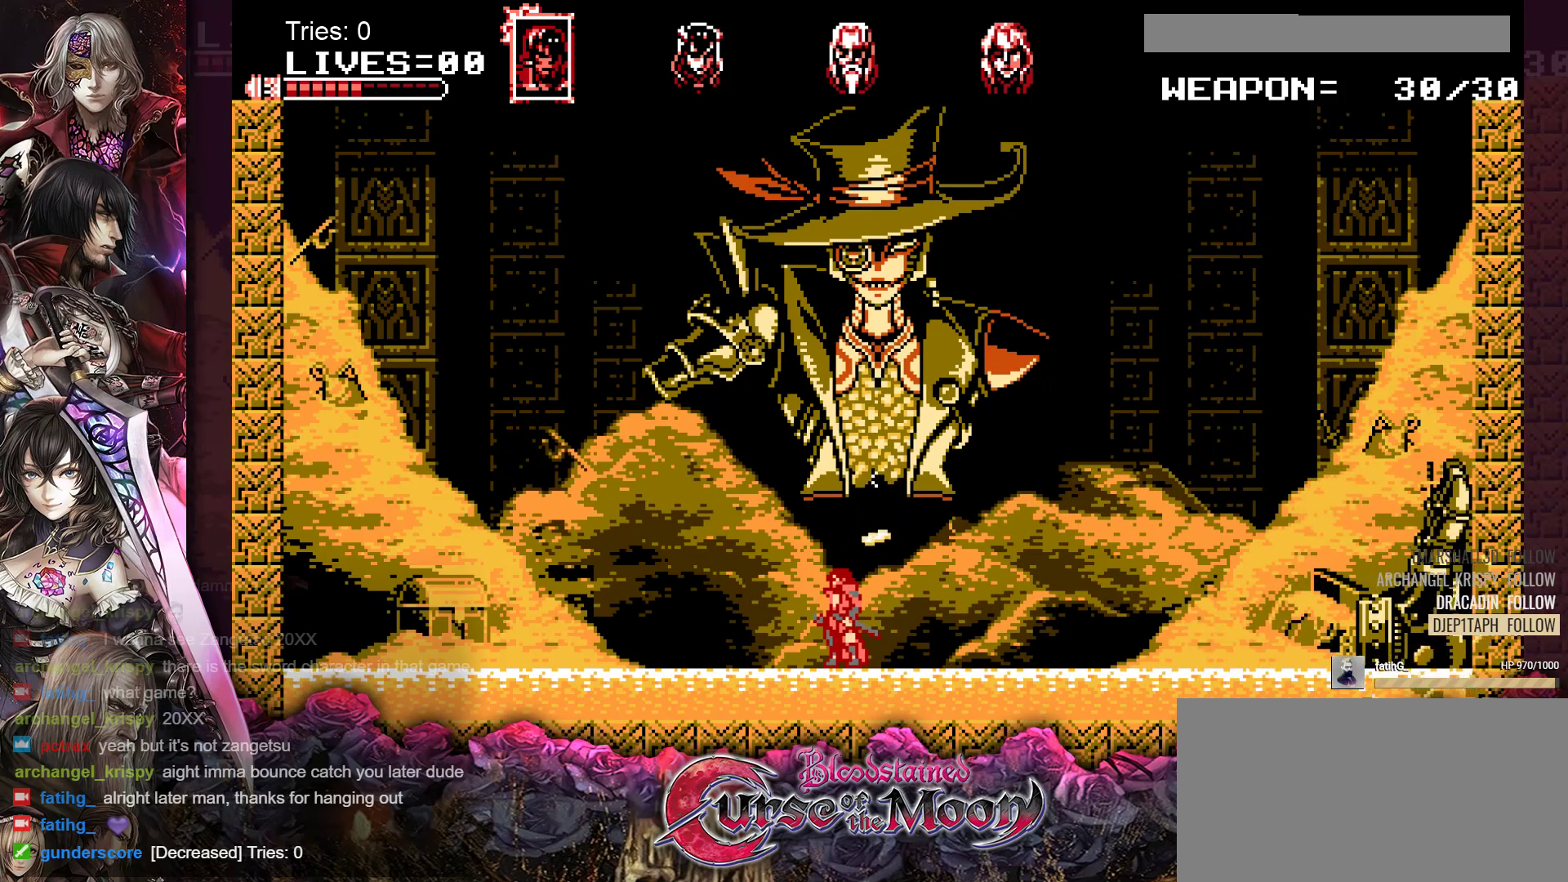
{"buttons": [], "events": []}
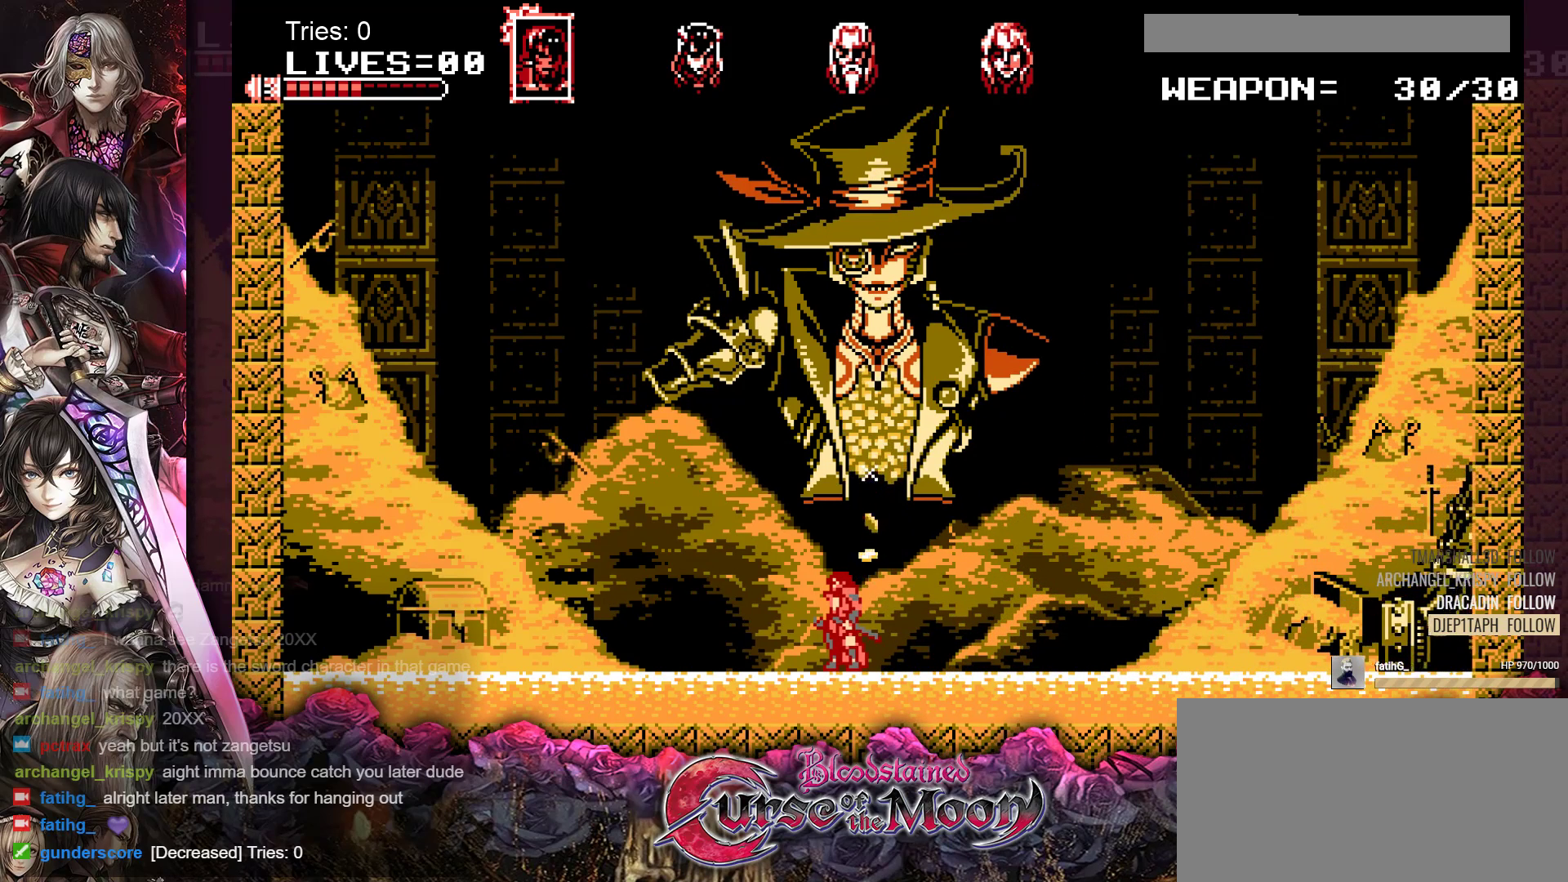
{"buttons": [], "events": []}
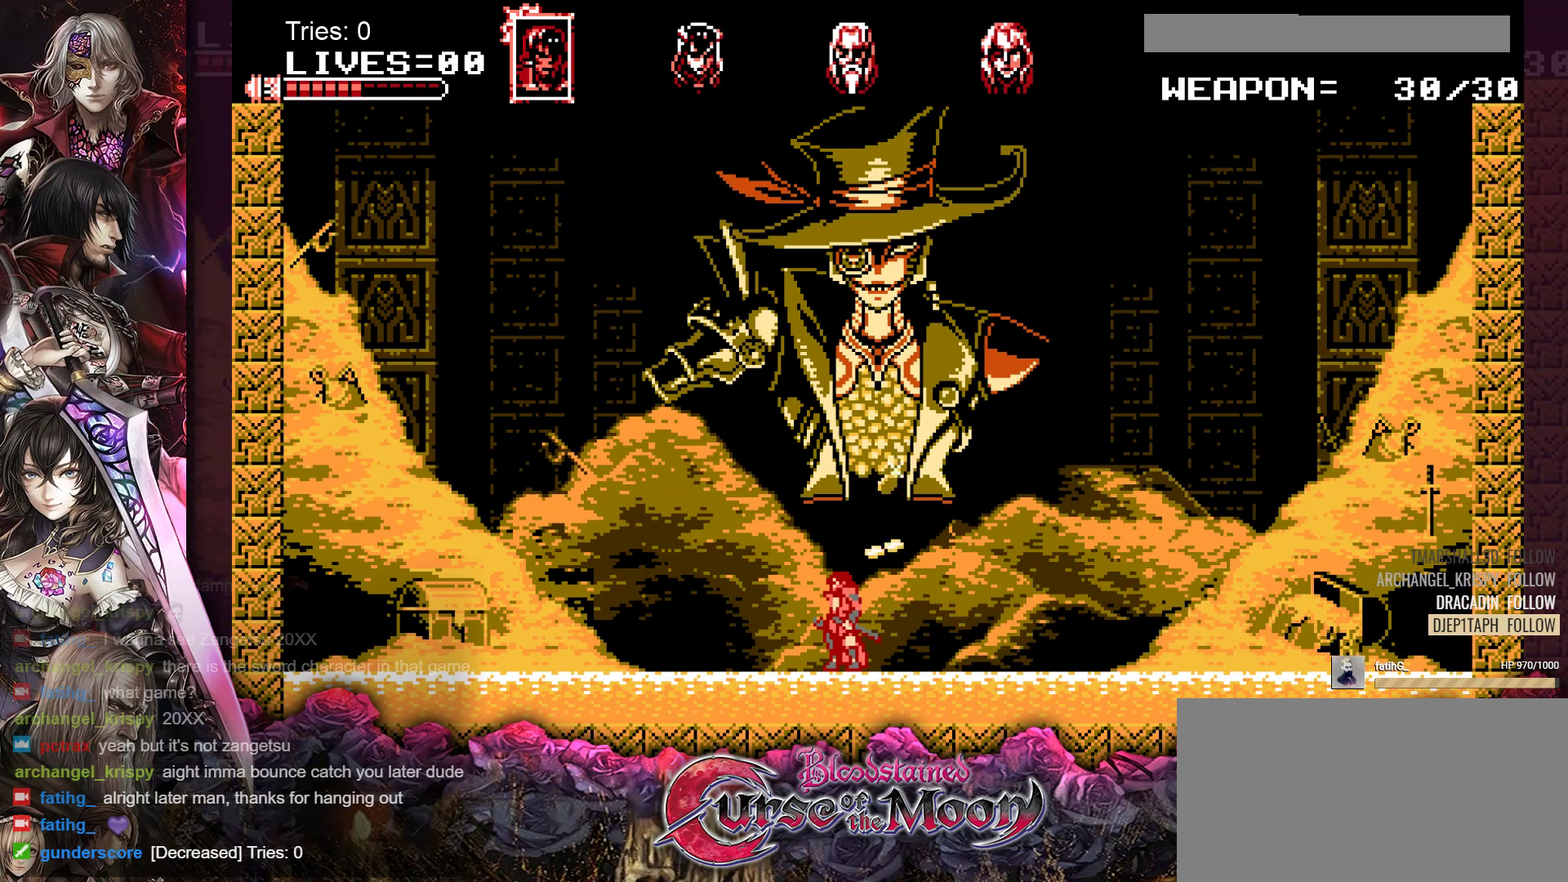
{"buttons": ["DPAD_RIGHT"], "events": [[250, "DPAD_RIGHT", "down"]]}
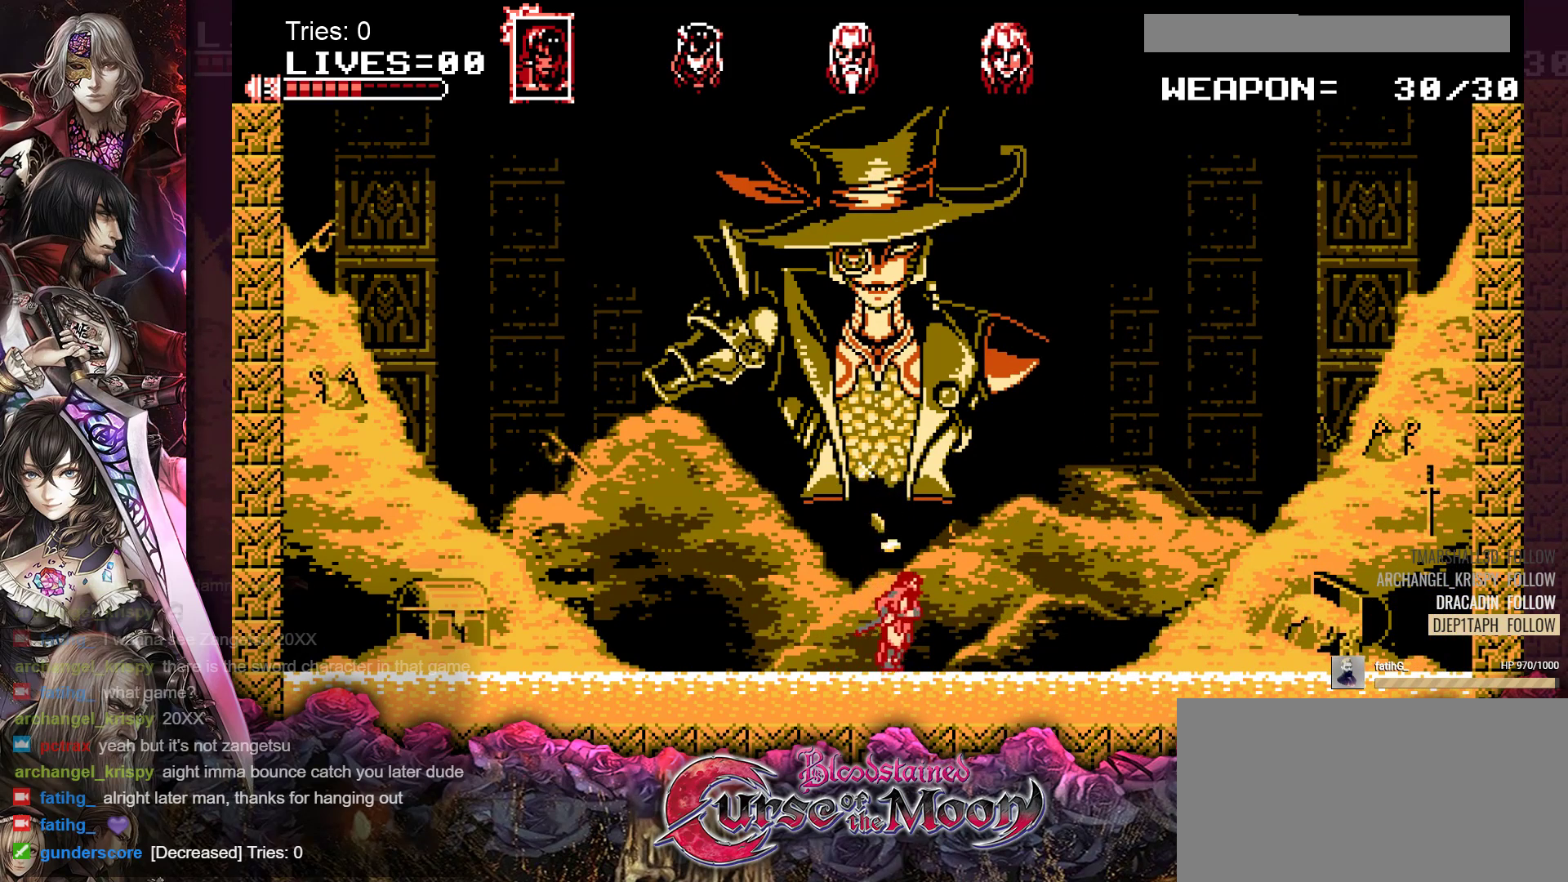
{"buttons": ["DPAD_RIGHT"], "events": []}
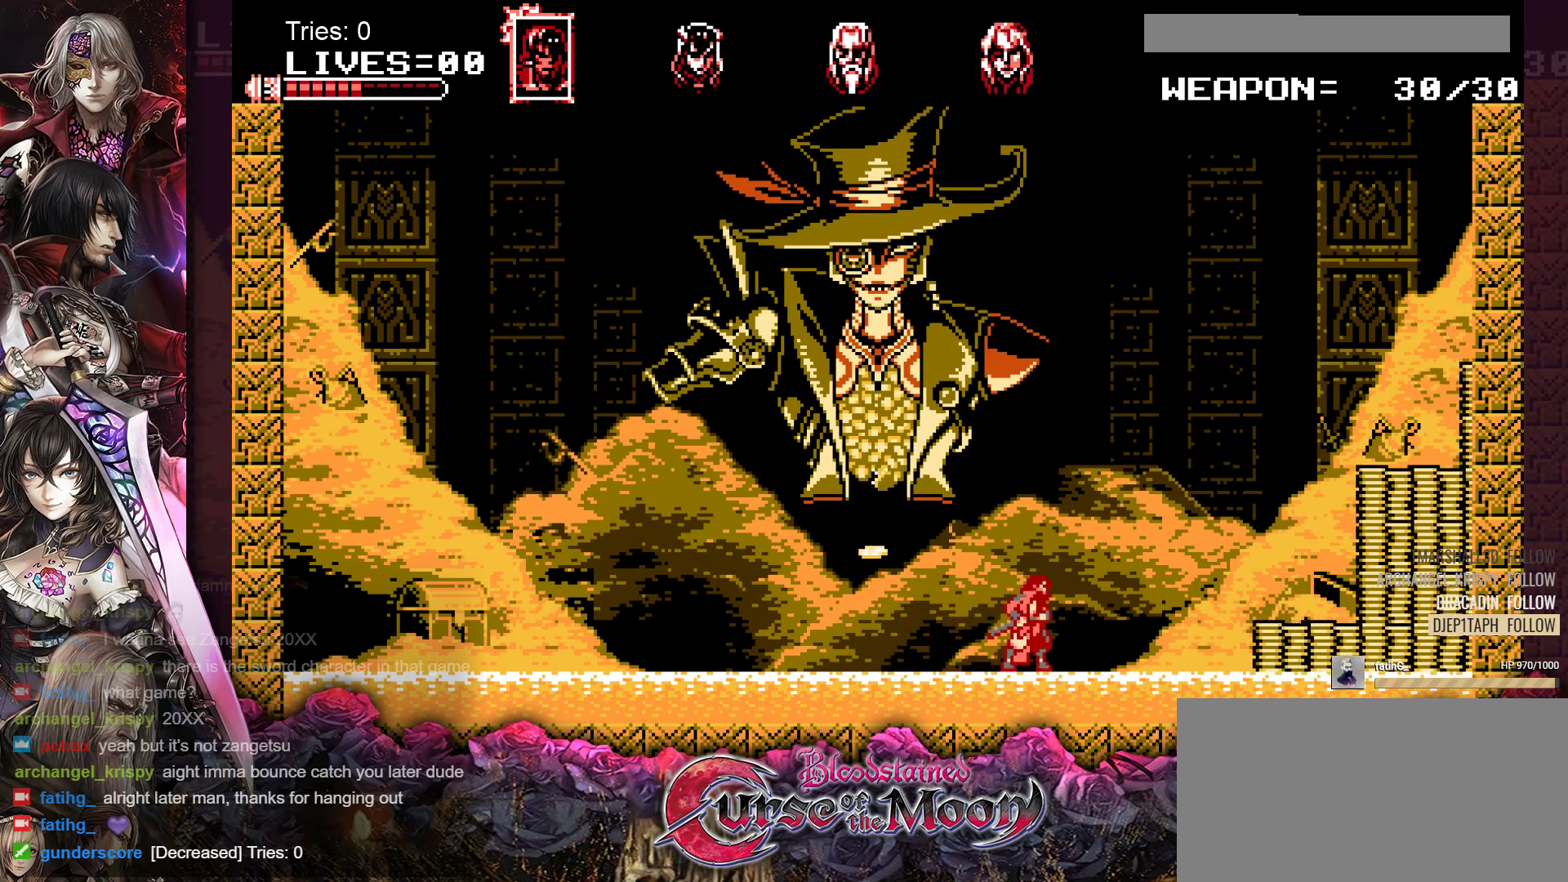
{"buttons": ["B", "Y", "DPAD_RIGHT"], "events": [[233, "B", "down"], [450, "Y", "down"]]}
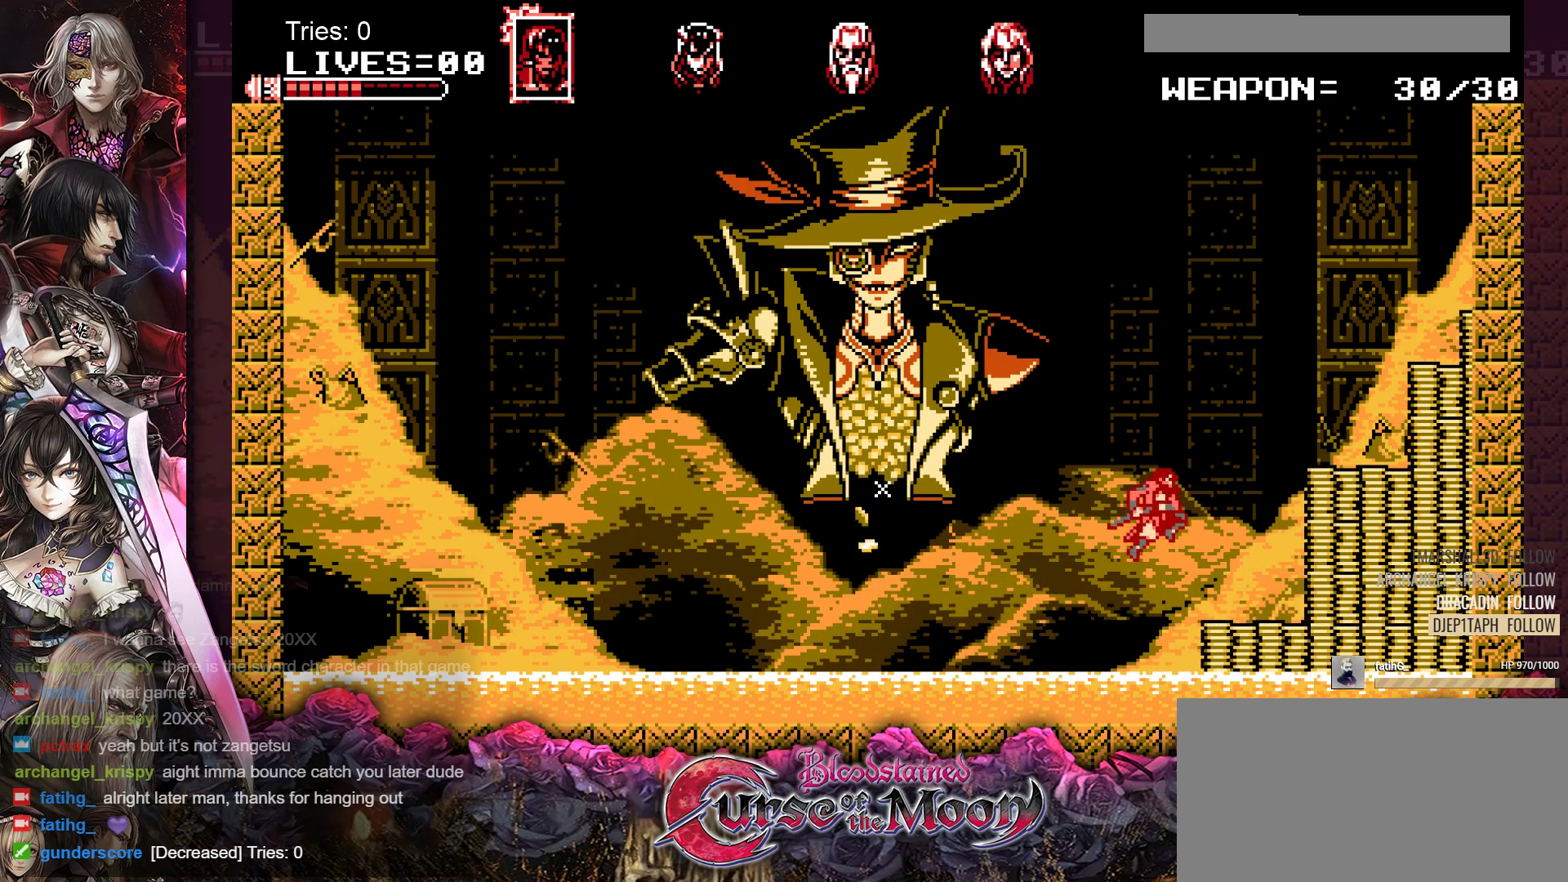
{"buttons": ["DPAD_RIGHT"], "events": [[200, "B", "up"], [200, "Y", "up"]]}
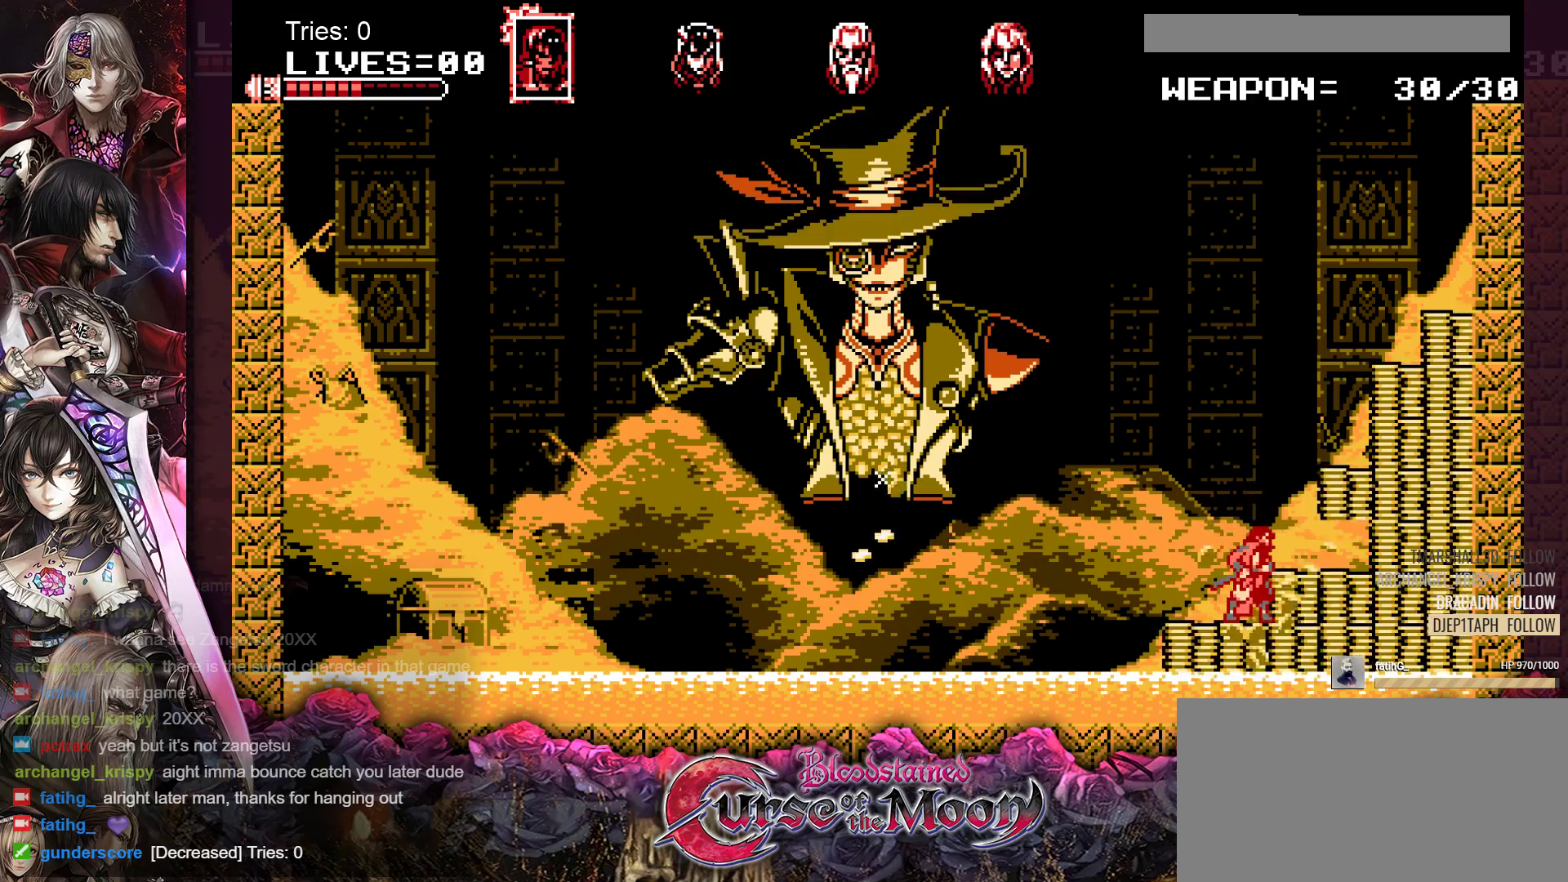
{"buttons": ["DPAD_RIGHT"], "events": [[33, "B", "down"], [150, "Y", "down"], [400, "Y", "up"], [417, "B", "up"]]}
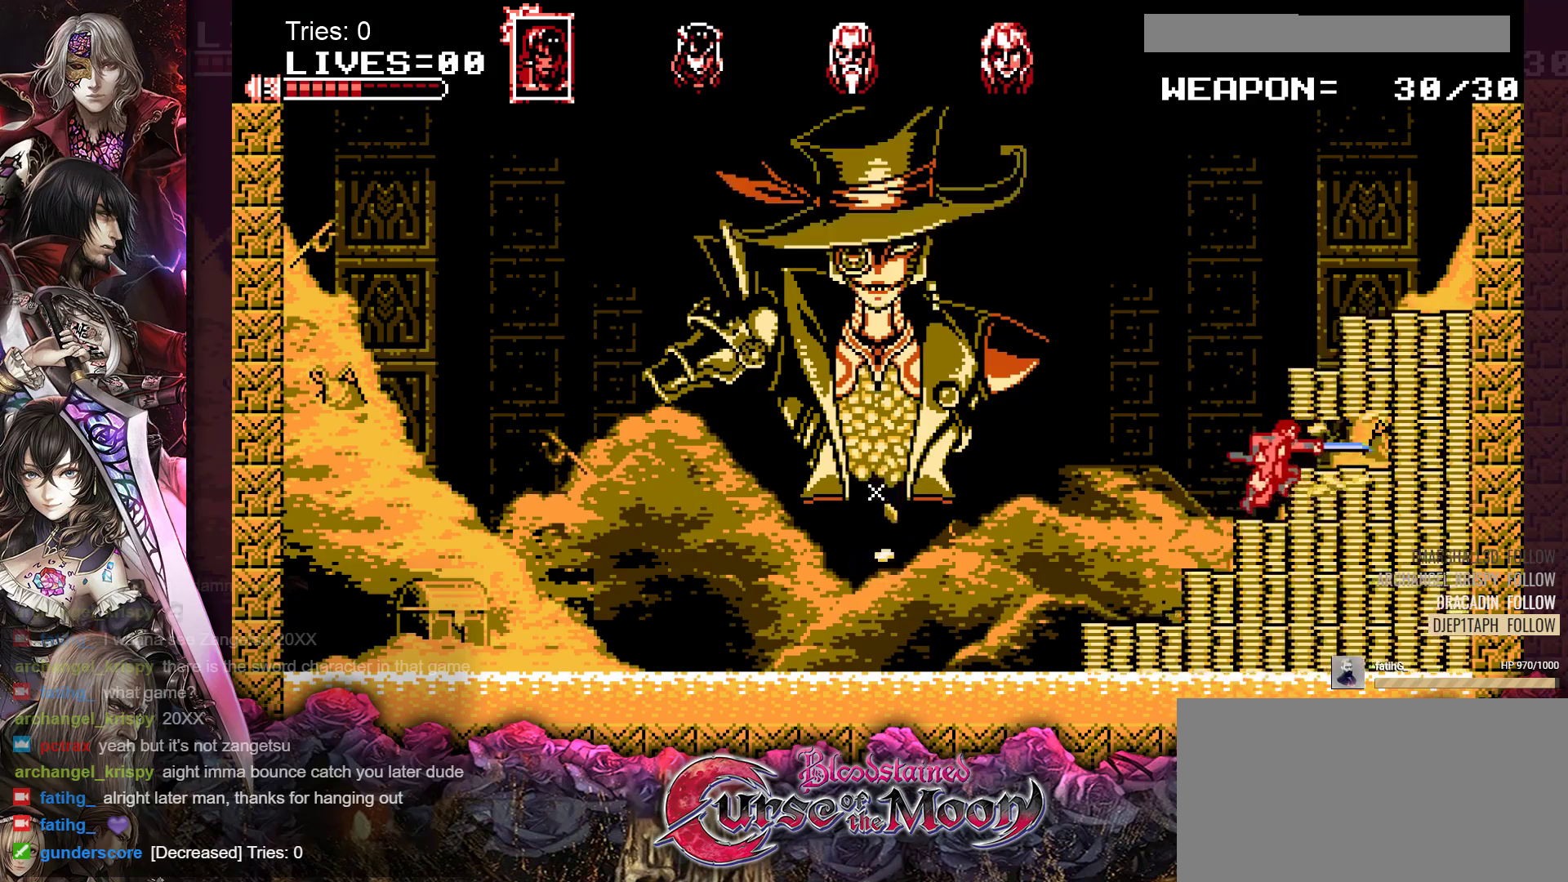
{"buttons": ["DPAD_RIGHT"], "events": [[233, "B", "down"], [267, "Y", "down"], [467, "B", "up"], [483, "Y", "up"]]}
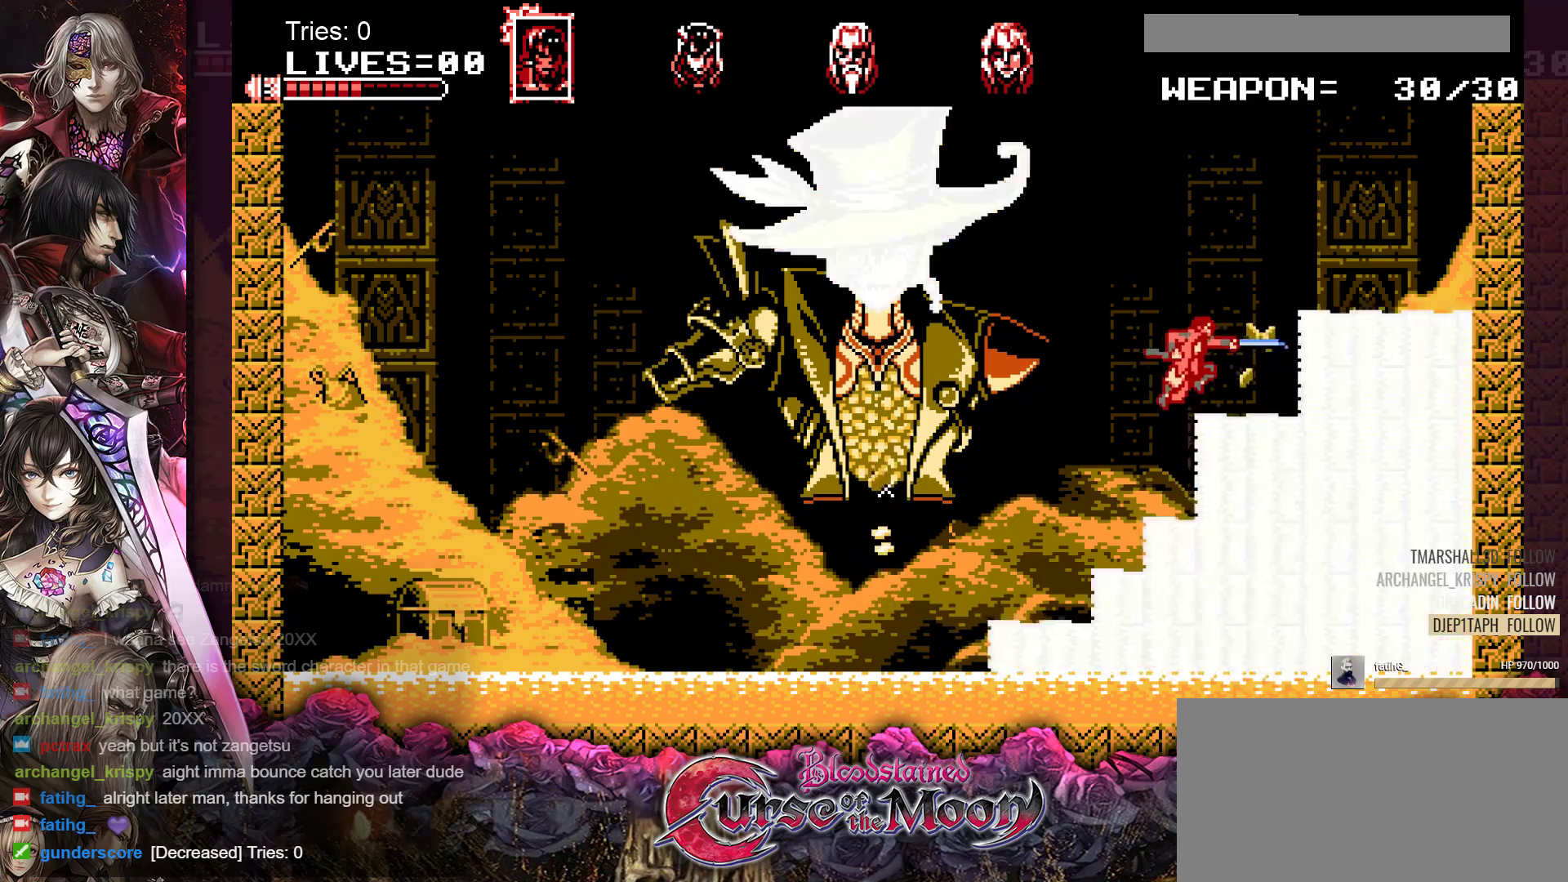
{"buttons": ["DPAD_RIGHT"], "events": []}
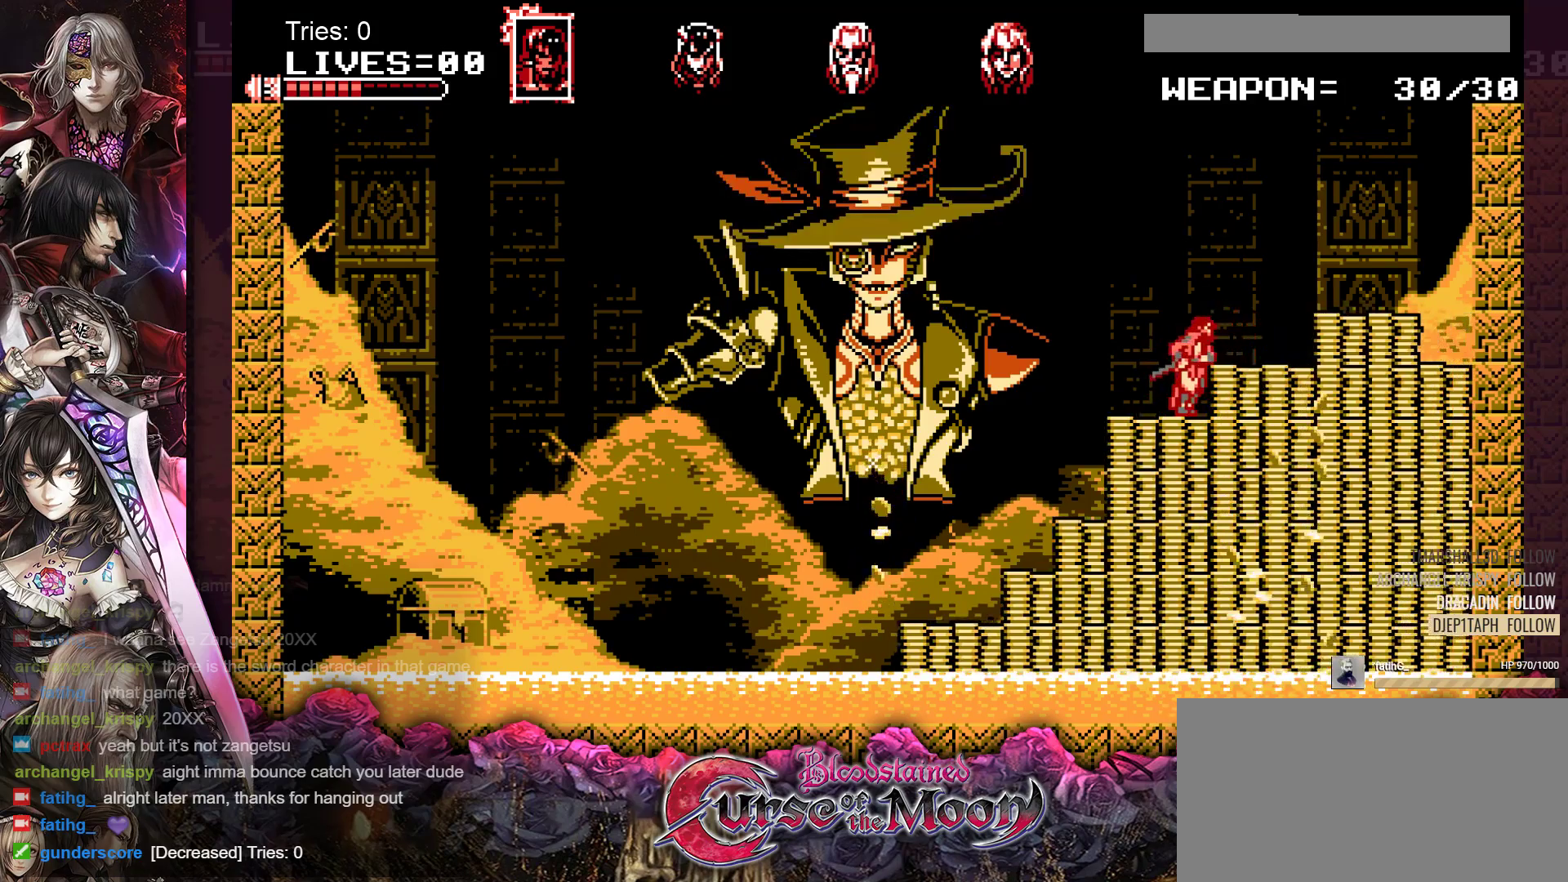
{"buttons": [], "events": [[33, "B", "down"], [167, "B", "up"], [450, "DPAD_RIGHT", "up"]]}
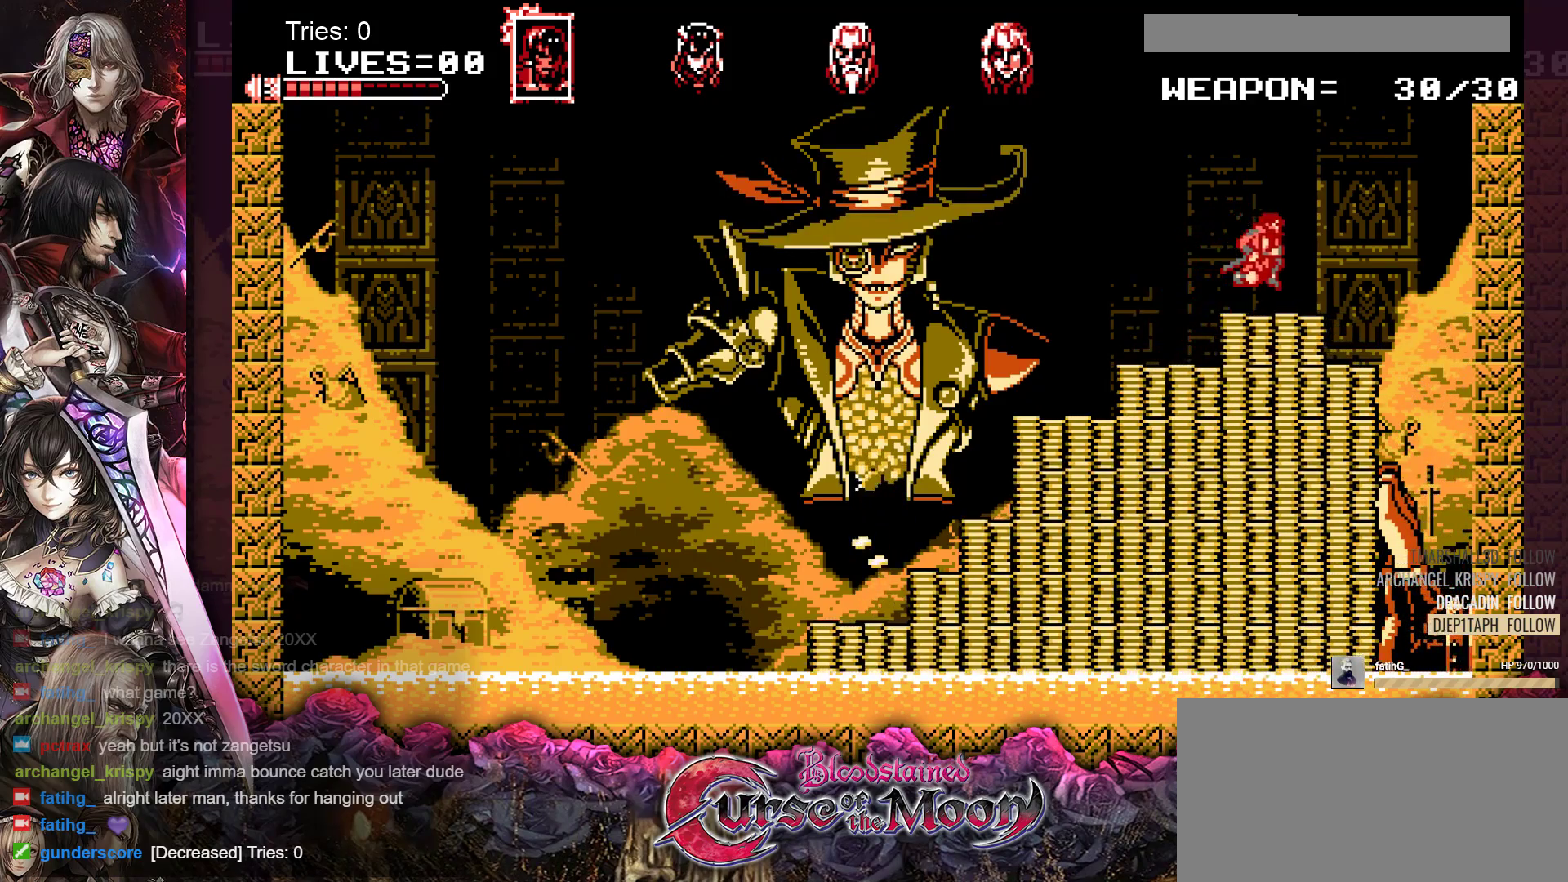
{"buttons": [], "events": [[117, "DPAD_LEFT", "down"], [217, "DPAD_LEFT", "up"], [317, "Y", "down"], [467, "Y", "up"]]}
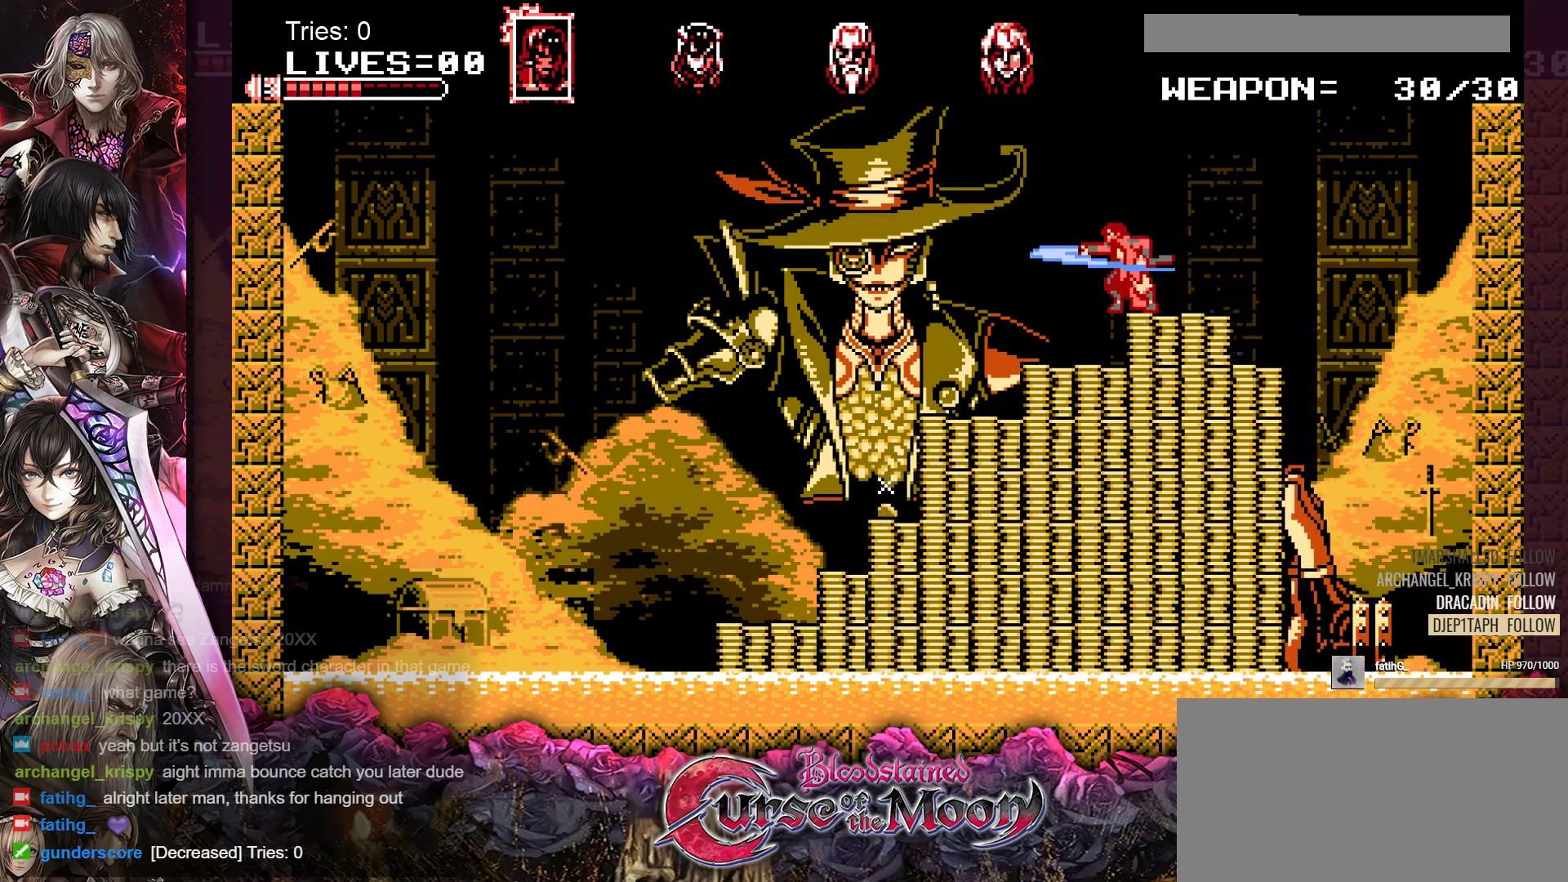
{"buttons": [], "events": [[50, "Y", "down"], [167, "Y", "up"], [250, "Y", "down"], [333, "Y", "up"], [400, "Y", "down"], [483, "Y", "up"]]}
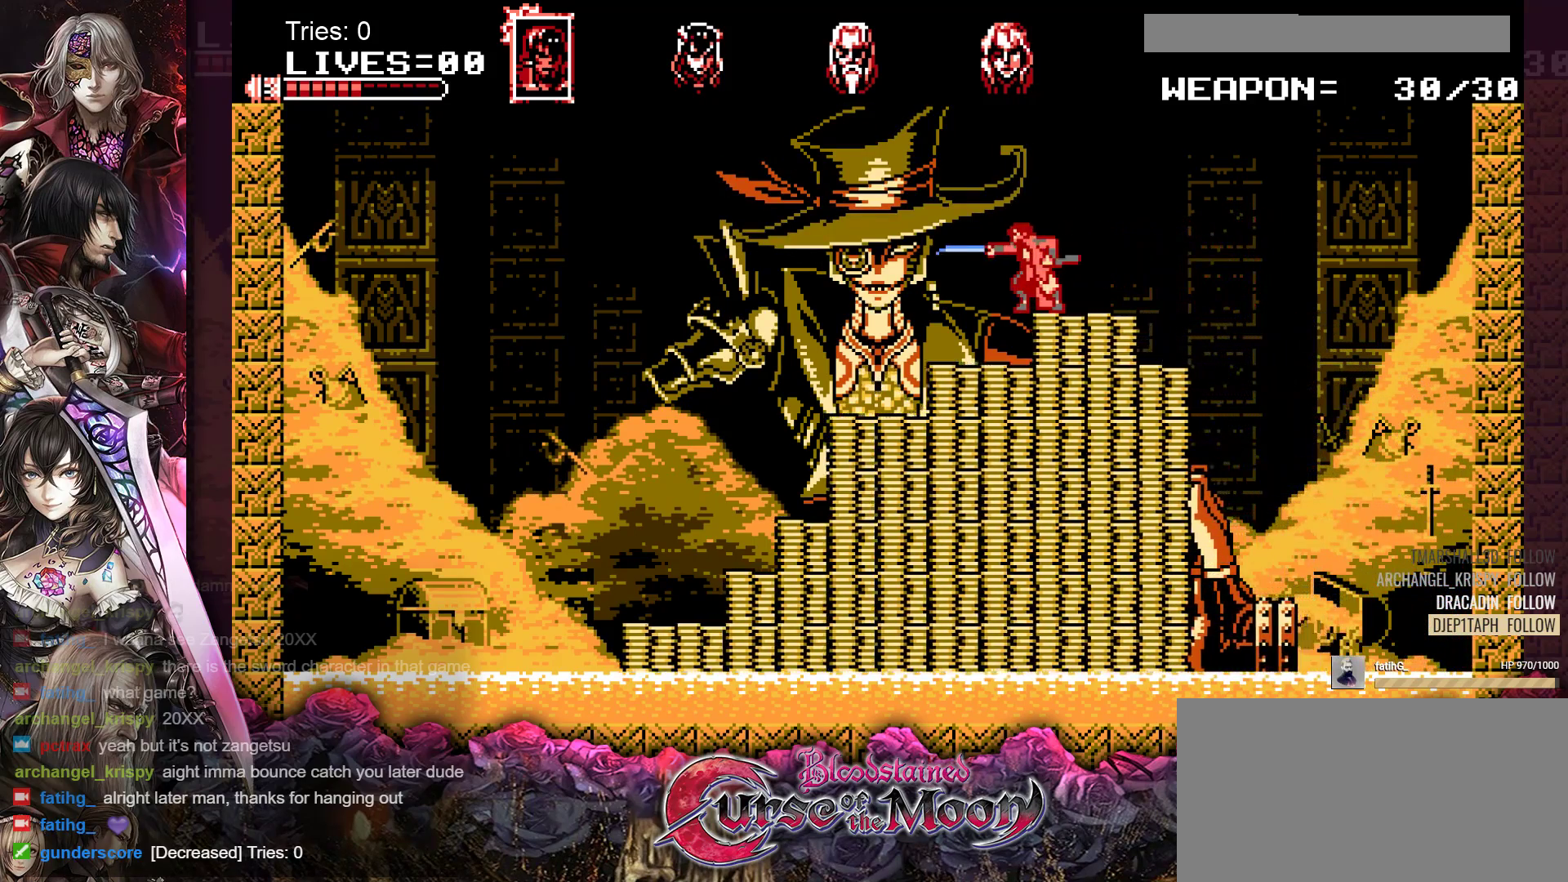
{"buttons": [], "events": [[33, "Y", "down"], [50, "L1", "down"], [100, "L1", "up"], [117, "Y", "up"], [167, "Y", "down"], [267, "Y", "up"], [317, "Y", "down"], [383, "Y", "up"]]}